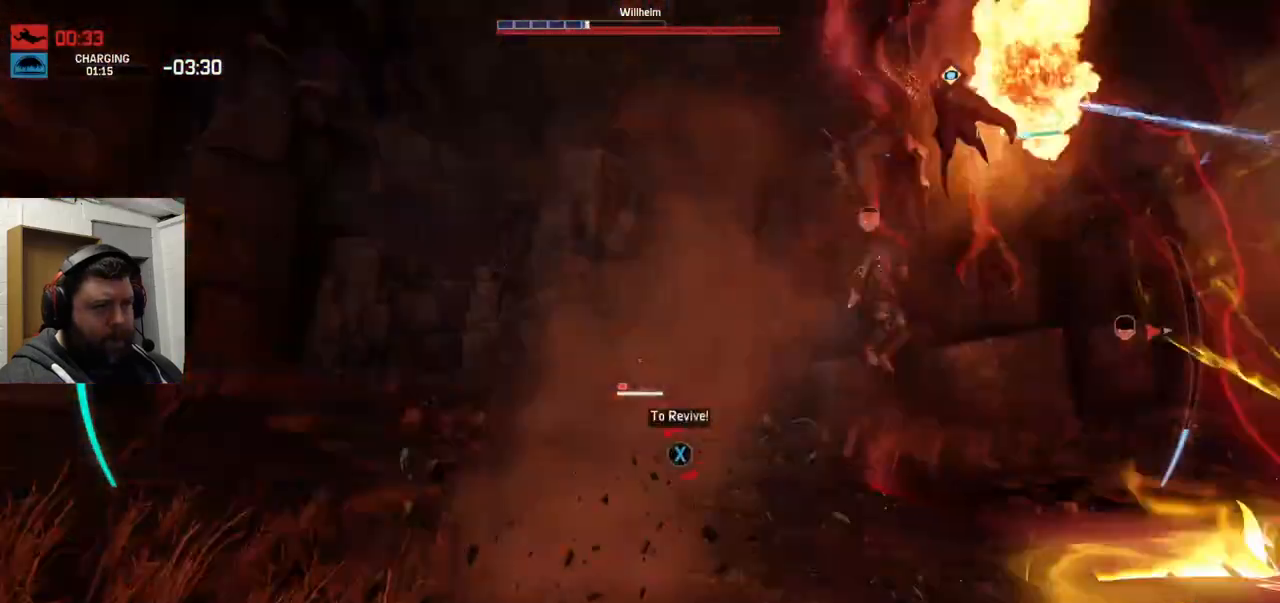
Gameplay with a controller (PlayStation layout); each line is a JSON object with the inputs held at the frame after it. "events" lists button and stick changes between this image and that frame as [ms after this image, input, new state], when the widget could be followed in between.
{"buttons": [], "left_stick": "up", "right_stick": "center", "events": [[133, "R2", "down"], [267, "R2", "up"], [317, "R2", "down"], [433, "R2", "up"], [433, "right_stick", "center"]]}
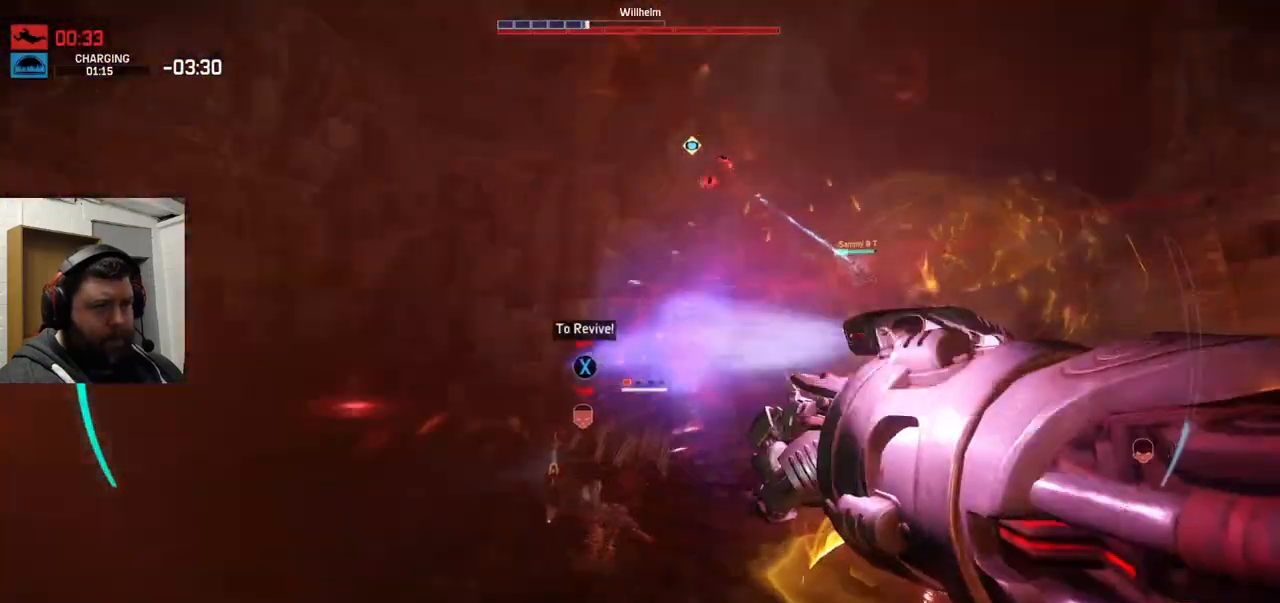
{"buttons": ["TRIANGLE"], "left_stick": "down-left", "right_stick": "right", "events": [[67, "right_stick", "right"], [100, "left_stick", "up-left"], [333, "left_stick", "down-left"], [417, "TRIANGLE", "down"]]}
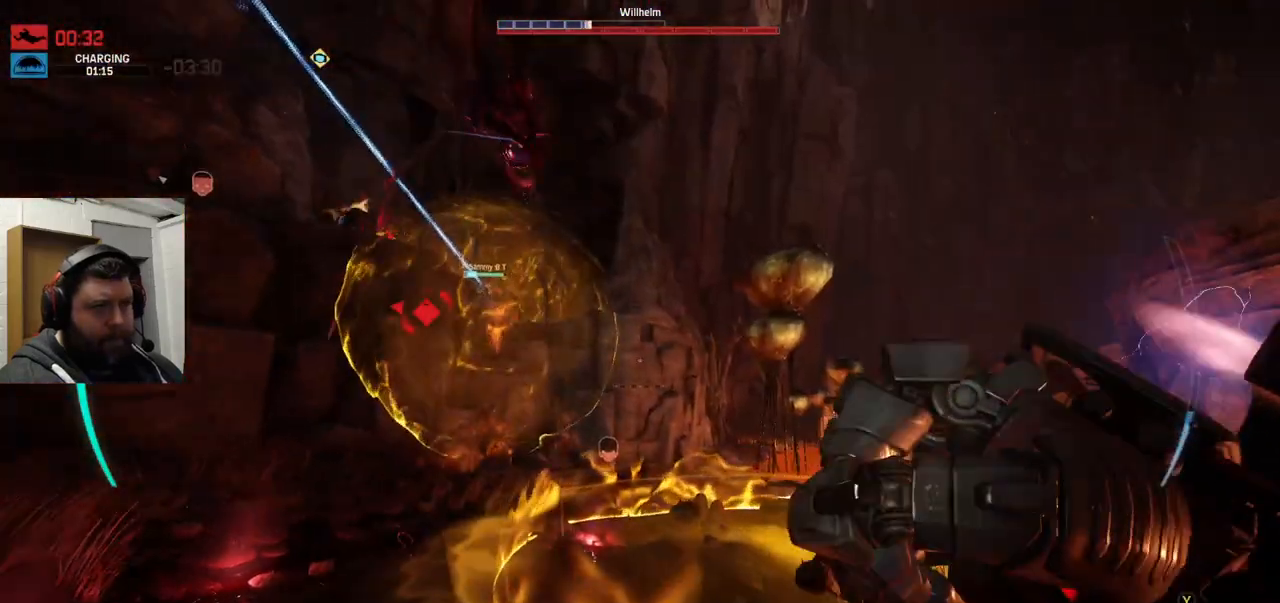
{"buttons": ["R2"], "left_stick": "down-left", "right_stick": "down-left", "events": [[17, "right_stick", "center"], [33, "TRIANGLE", "up"], [333, "R2", "down"], [333, "right_stick", "left"], [417, "right_stick", "down-left"]]}
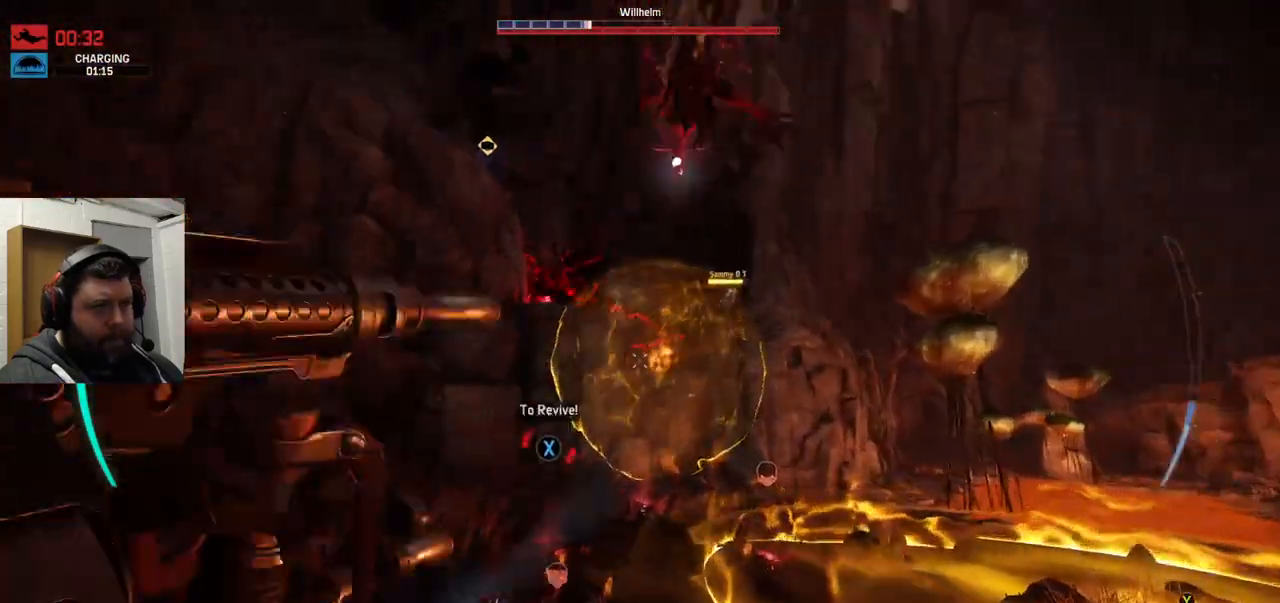
{"buttons": ["R2"], "left_stick": "down-left", "right_stick": "center", "events": [[17, "R2", "up"], [17, "right_stick", "right"], [67, "right_stick", "down-right"], [183, "R2", "down"], [183, "right_stick", "down"], [300, "right_stick", "down-left"], [450, "right_stick", "center"]]}
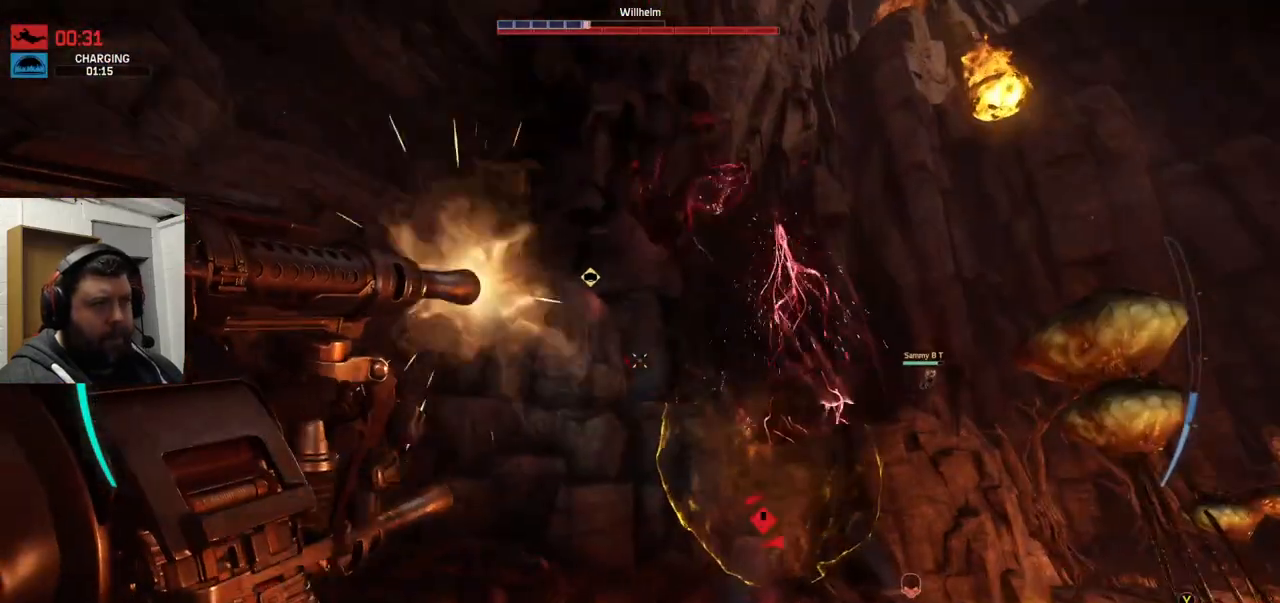
{"buttons": ["R2"], "left_stick": "down-left", "right_stick": "center", "events": [[117, "right_stick", "up-right"], [267, "right_stick", "center"], [367, "right_stick", "down-left"], [467, "right_stick", "center"]]}
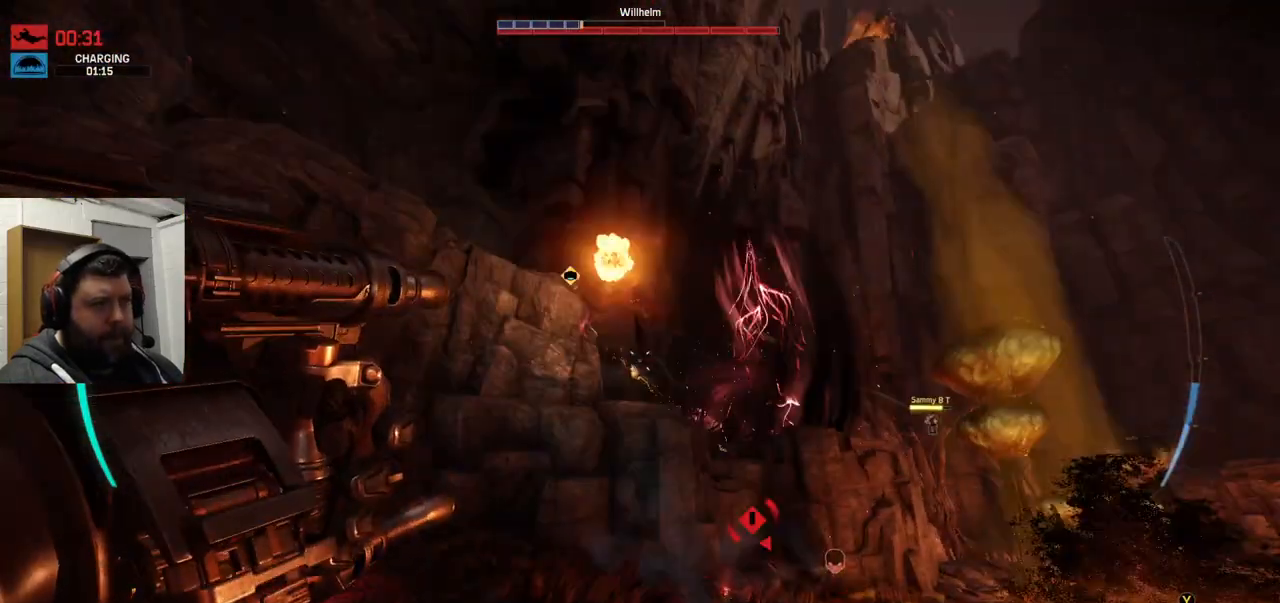
{"buttons": ["R2"], "left_stick": "down-left", "right_stick": "center", "events": [[167, "right_stick", "down"], [250, "R1", "down"], [317, "right_stick", "center"], [350, "R1", "up"]]}
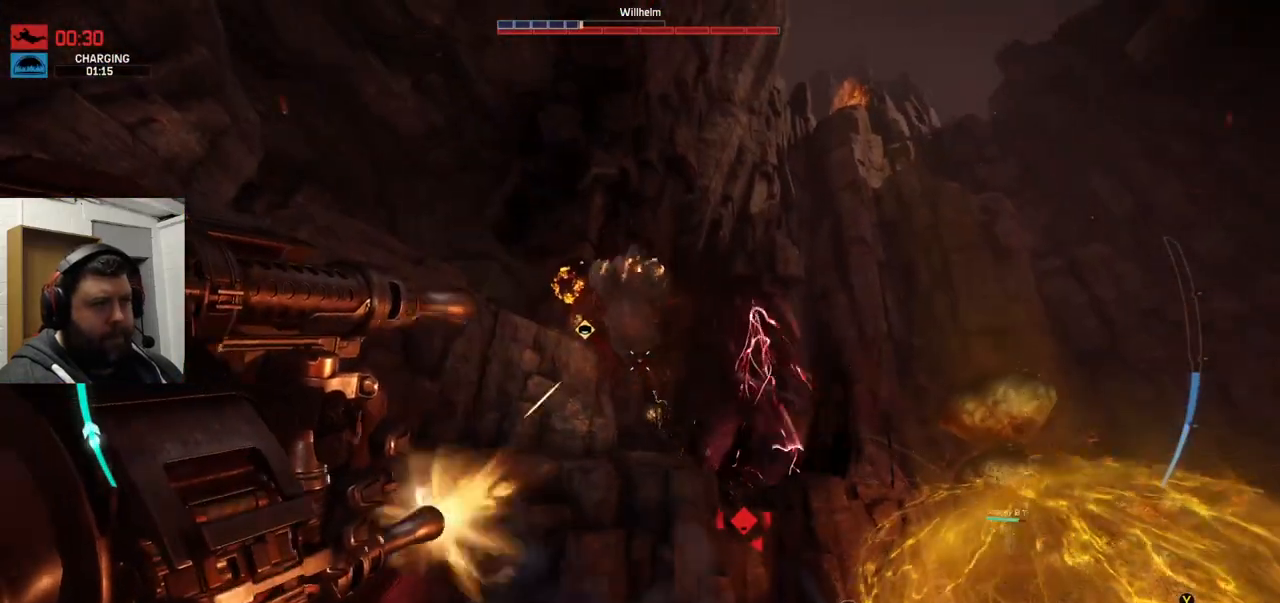
{"buttons": ["R2"], "left_stick": "down-left", "right_stick": "center", "events": [[67, "right_stick", "down-left"], [183, "right_stick", "center"], [317, "right_stick", "down-left"], [417, "right_stick", "center"]]}
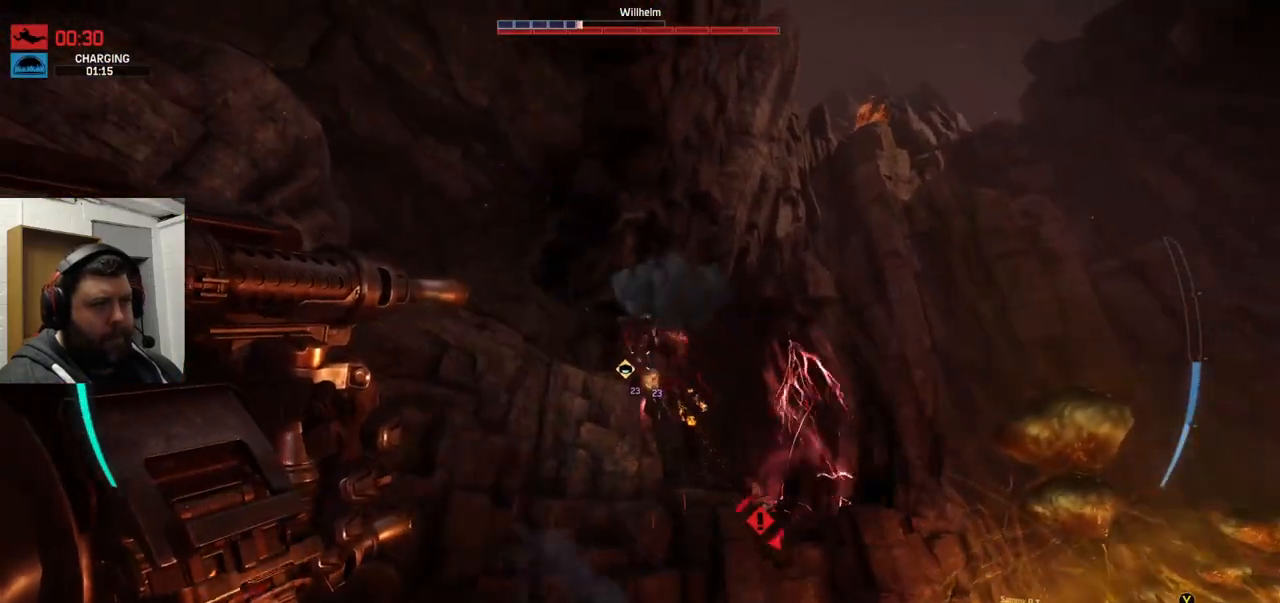
{"buttons": ["R2"], "left_stick": "down-left", "right_stick": "center", "events": [[83, "right_stick", "up"], [167, "right_stick", "center"], [333, "right_stick", "up-right"], [417, "right_stick", "center"]]}
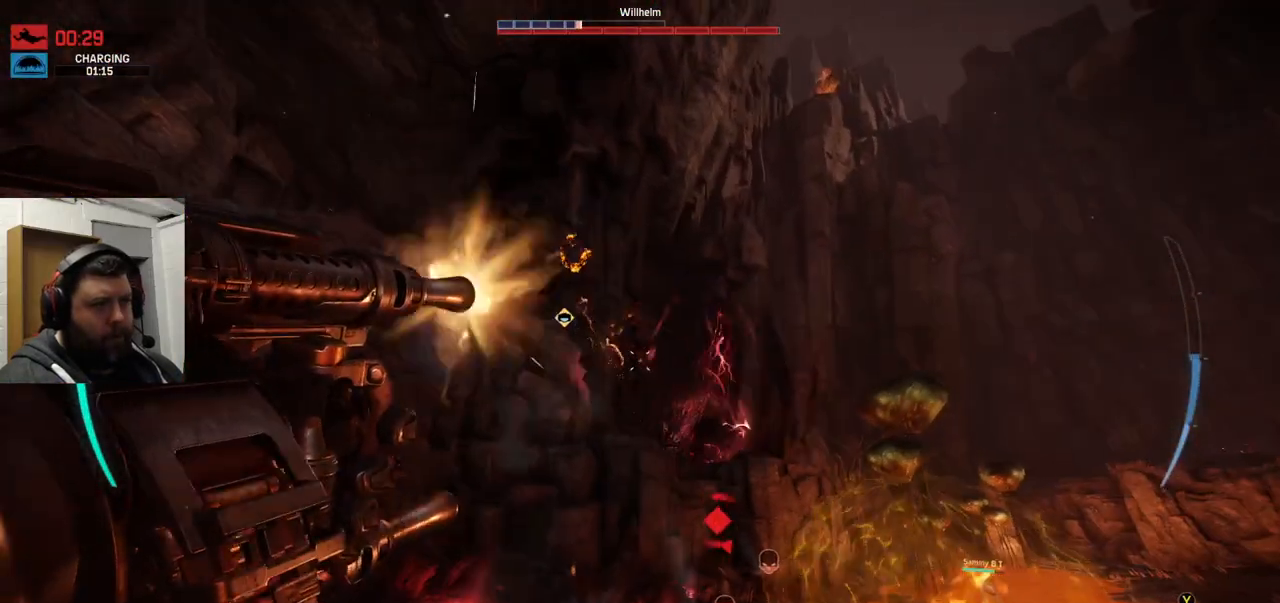
{"buttons": ["R2"], "left_stick": "down-left", "right_stick": "center", "events": [[317, "right_stick", "down"], [500, "right_stick", "center"]]}
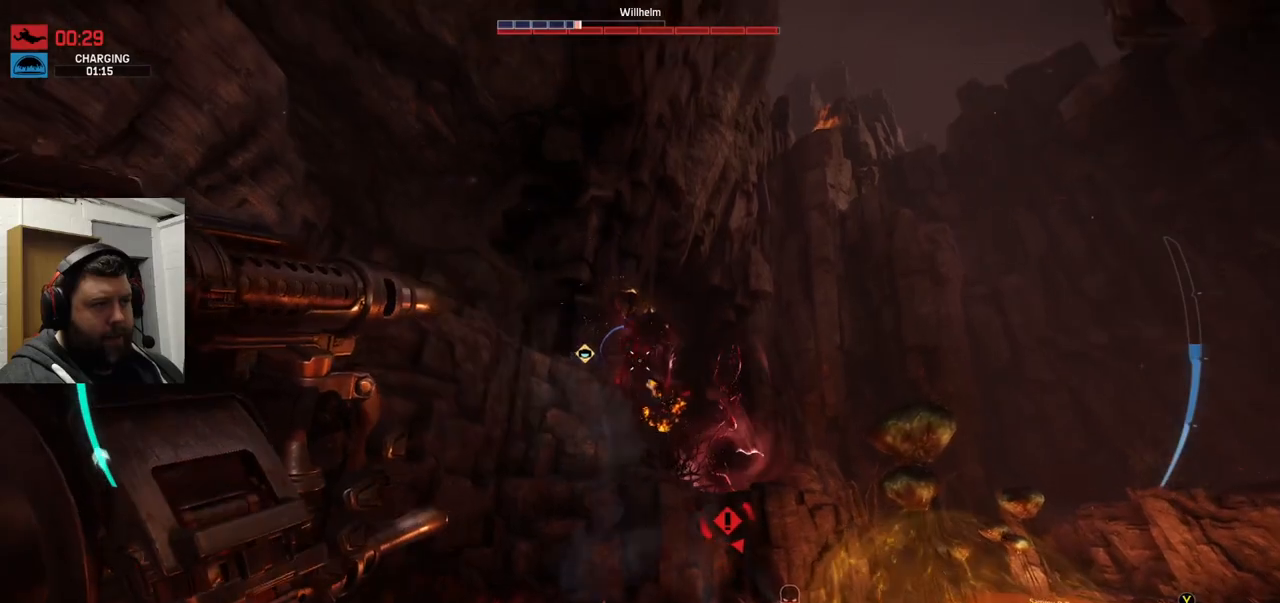
{"buttons": ["R2"], "left_stick": "down-left", "right_stick": "up-right", "events": [[283, "right_stick", "right"], [367, "right_stick", "up-right"]]}
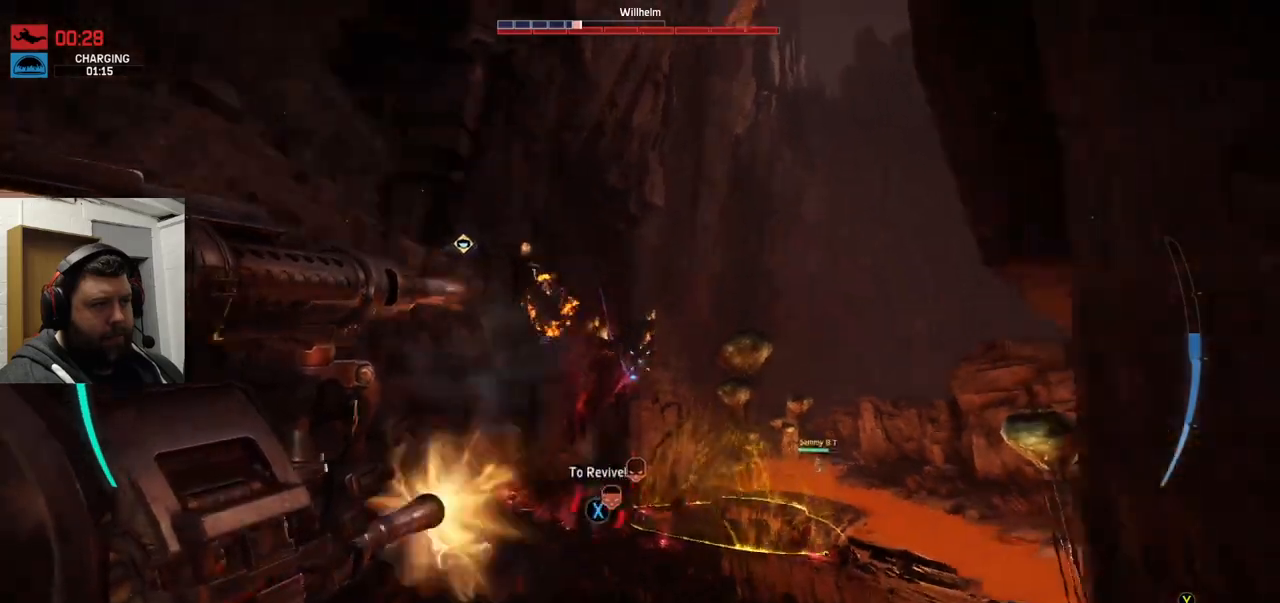
{"buttons": ["R2"], "left_stick": "down-left", "right_stick": "center", "events": [[250, "right_stick", "center"]]}
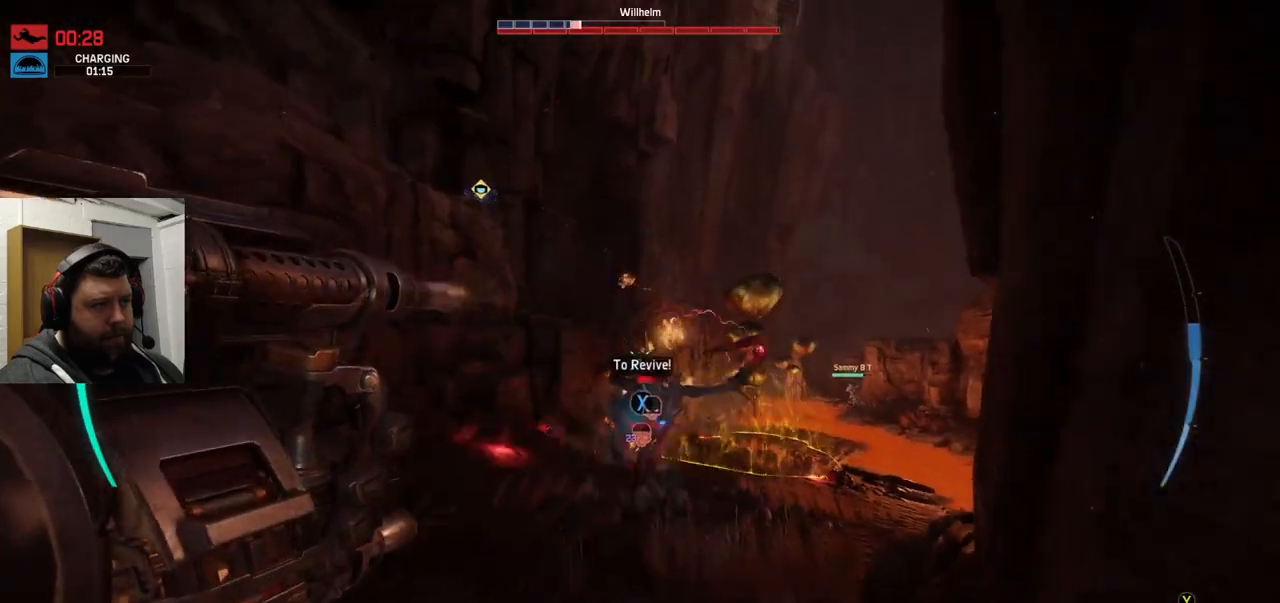
{"buttons": ["R2"], "left_stick": "down-left", "right_stick": "left", "events": [[200, "right_stick", "up-right"], [317, "right_stick", "center"], [433, "right_stick", "left"]]}
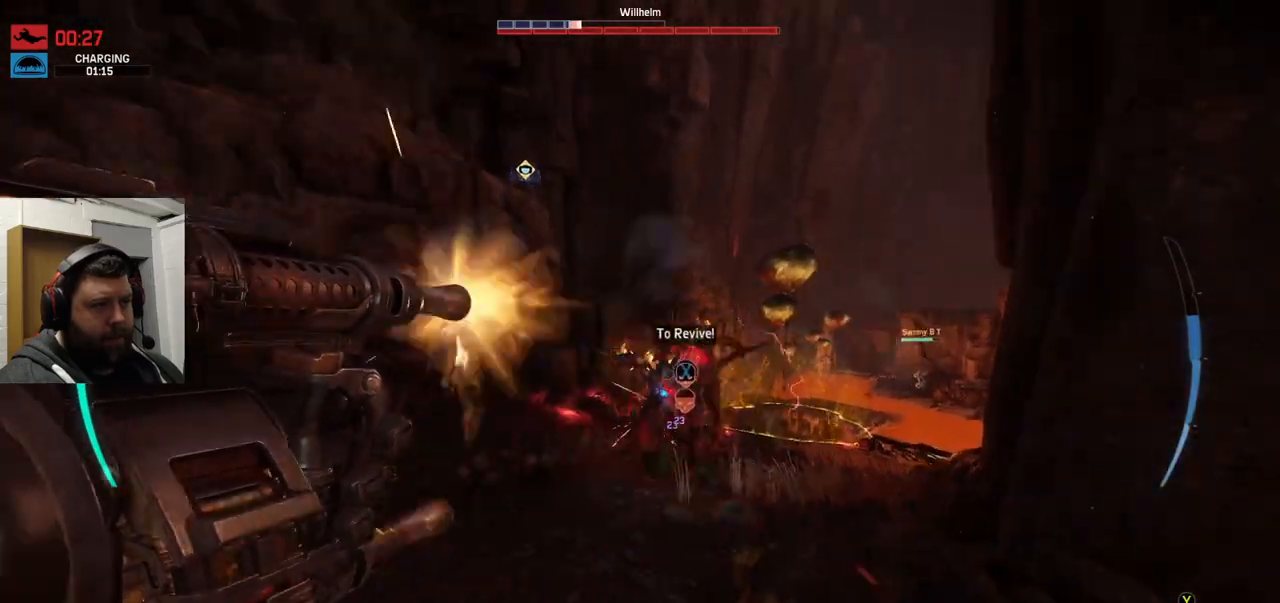
{"buttons": ["R2"], "left_stick": "down-left", "right_stick": "center", "events": [[17, "right_stick", "center"], [183, "right_stick", "down-right"], [333, "right_stick", "center"]]}
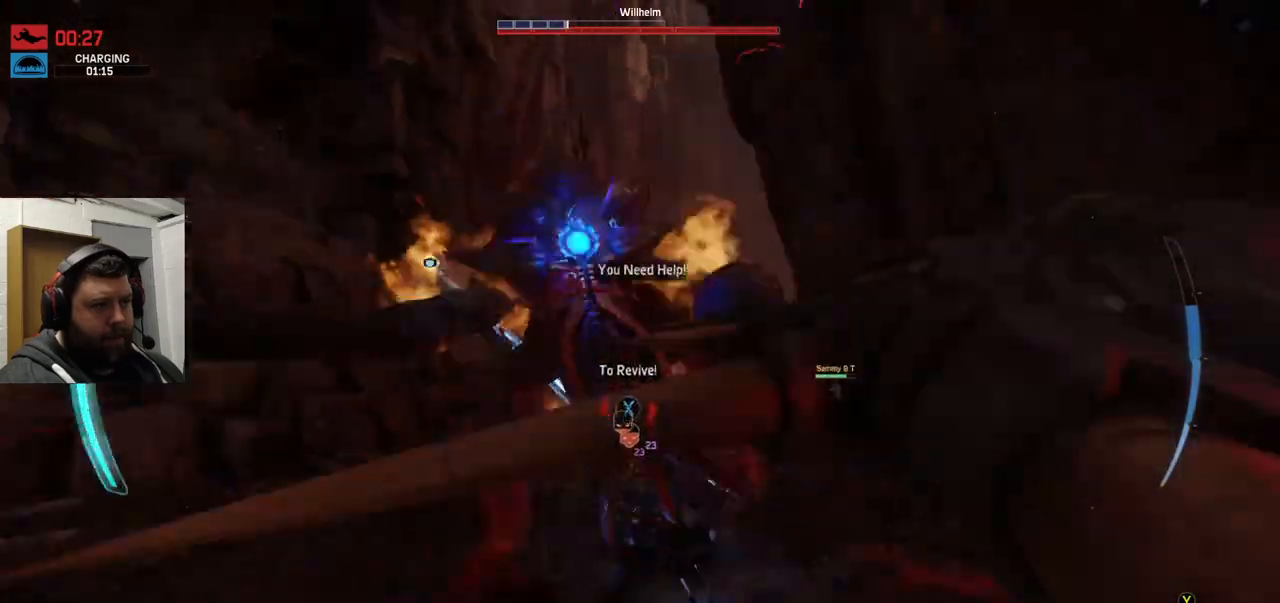
{"buttons": ["R2"], "left_stick": "left", "right_stick": "center", "events": [[17, "right_stick", "down"], [50, "left_stick", "left"], [117, "right_stick", "right"], [150, "R2", "up"], [283, "R1", "down"], [333, "R1", "up"], [350, "right_stick", "center"], [450, "R2", "down"]]}
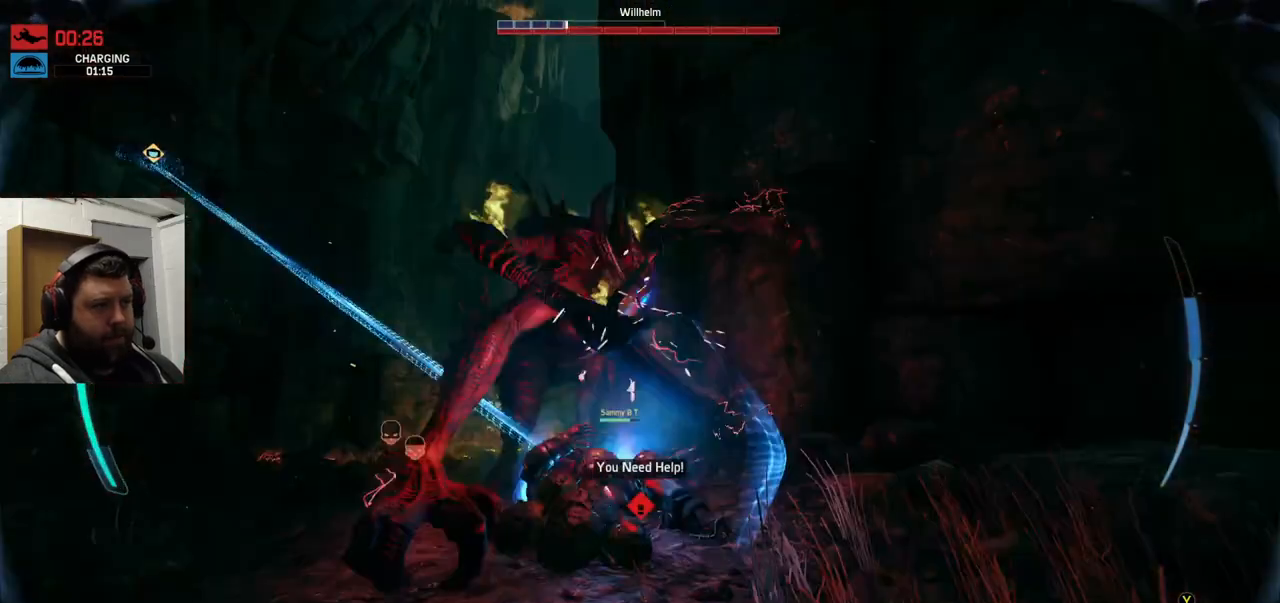
{"buttons": [], "left_stick": "center", "right_stick": "center", "events": [[333, "left_stick", "center"], [417, "R2", "up"]]}
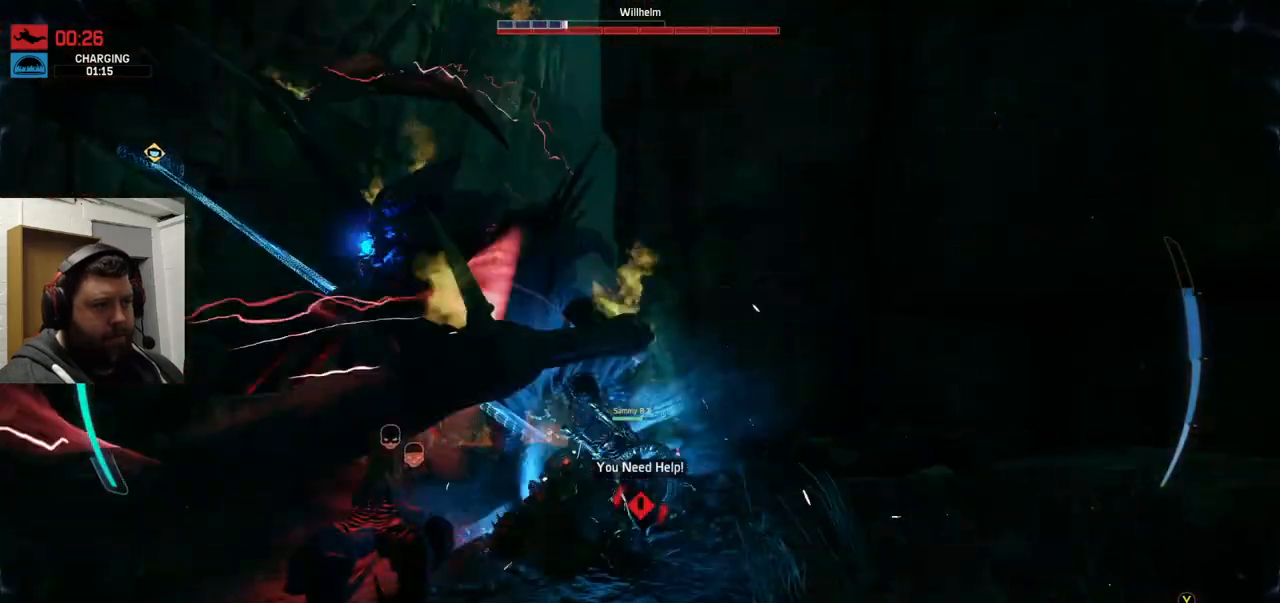
{"buttons": [], "left_stick": "center", "right_stick": "center", "events": []}
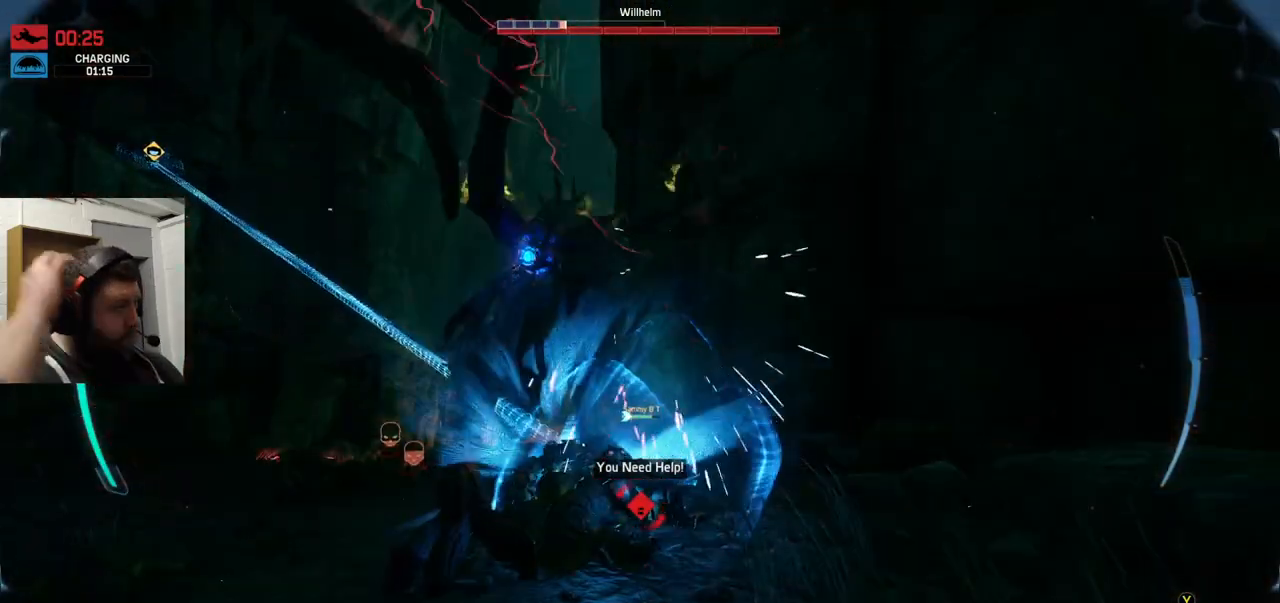
{"buttons": [], "left_stick": "center", "right_stick": "center", "events": []}
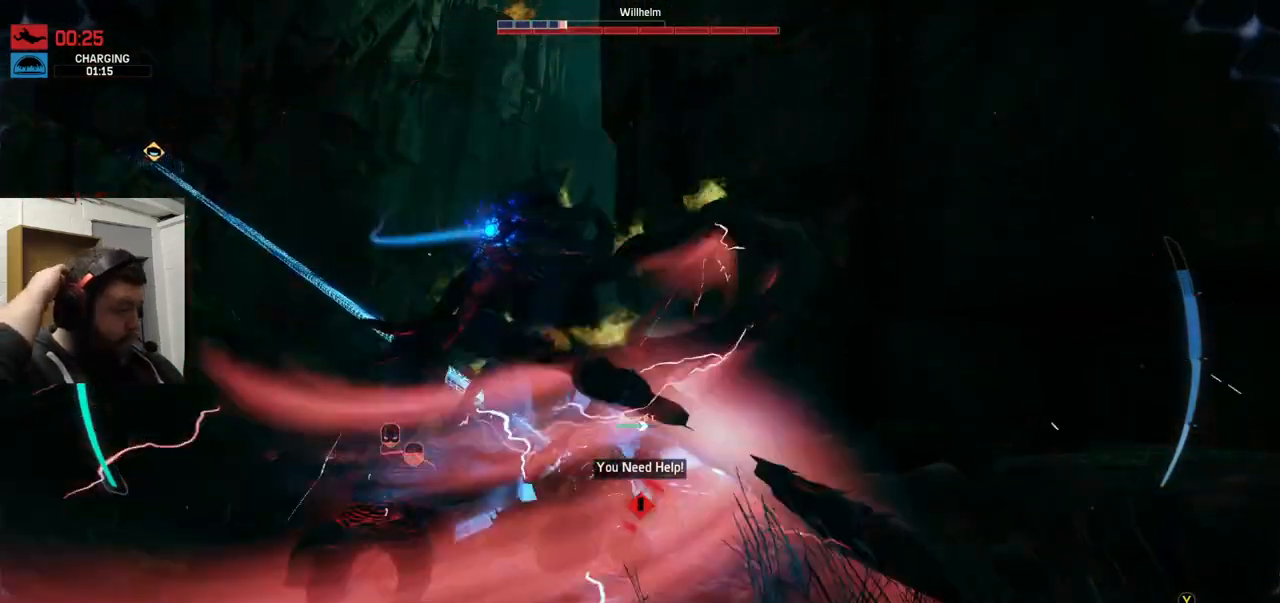
{"buttons": [], "left_stick": "center", "right_stick": "center", "events": []}
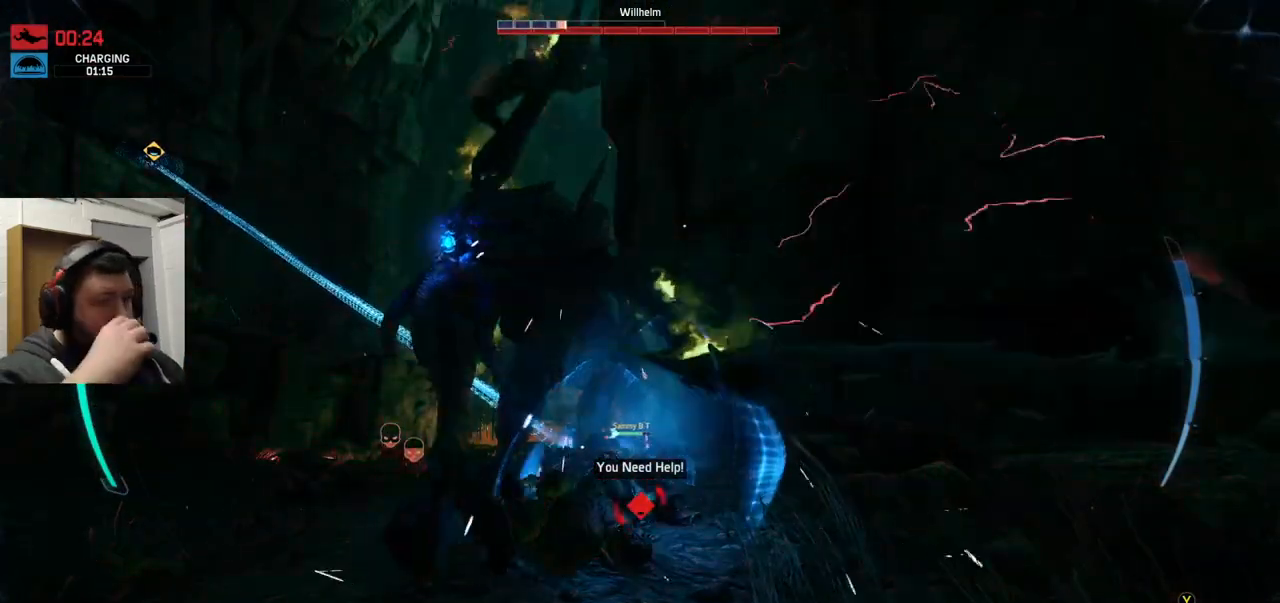
{"buttons": [], "left_stick": "center", "right_stick": "center", "events": []}
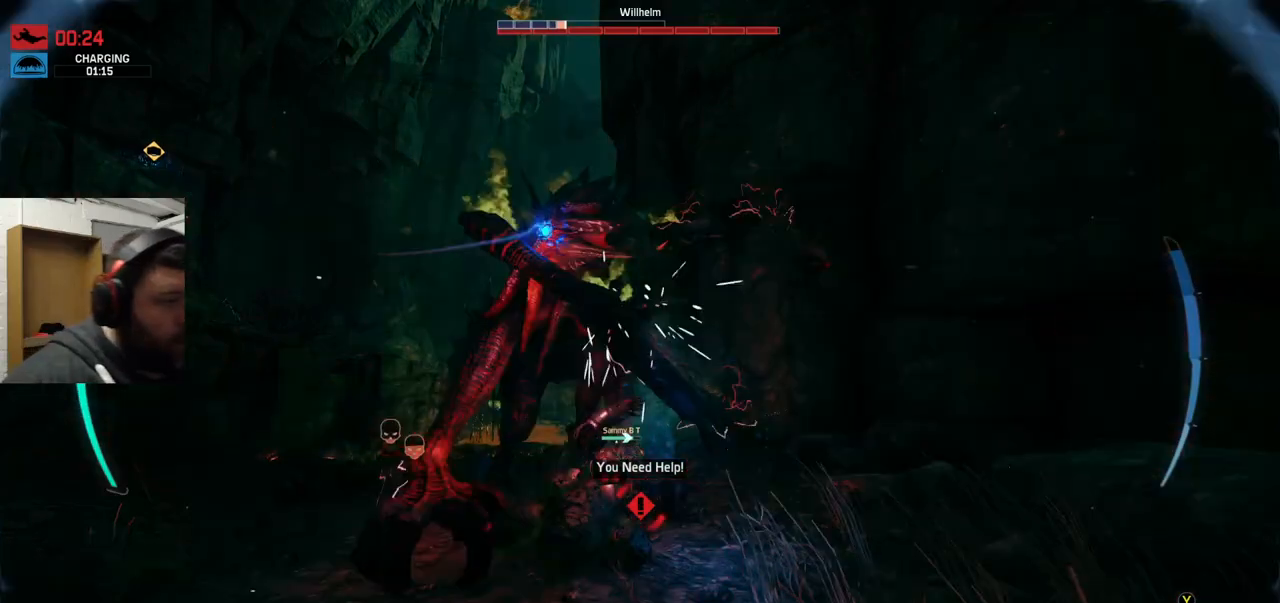
{"buttons": [], "left_stick": "center", "right_stick": "center", "events": []}
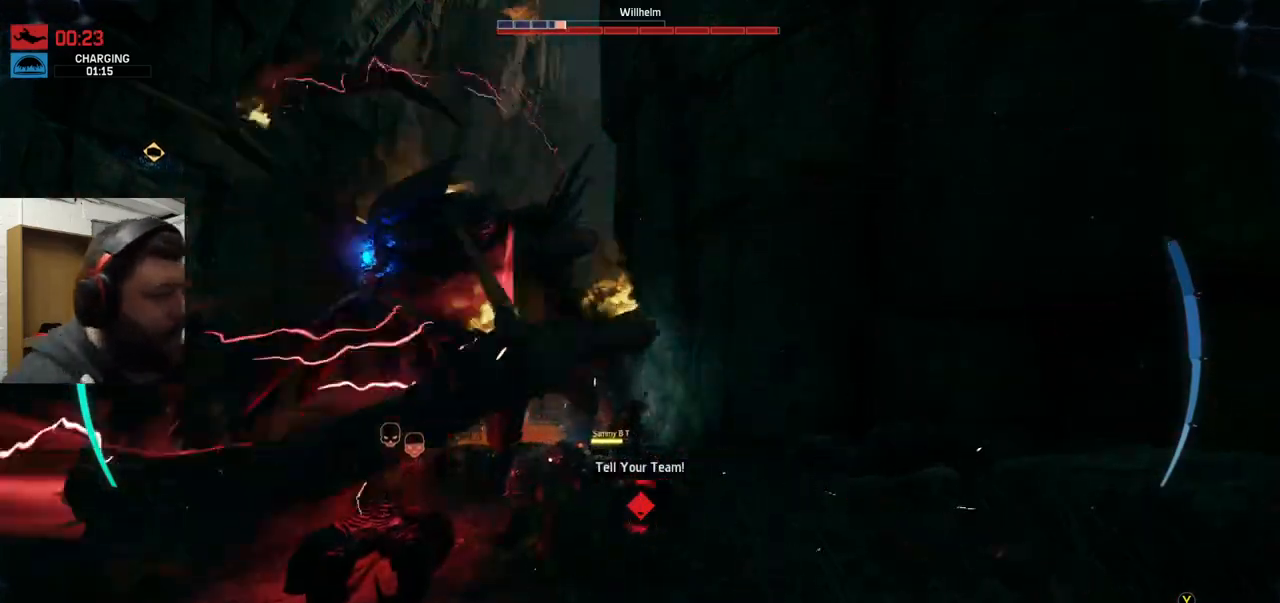
{"buttons": [], "left_stick": "center", "right_stick": "center", "events": []}
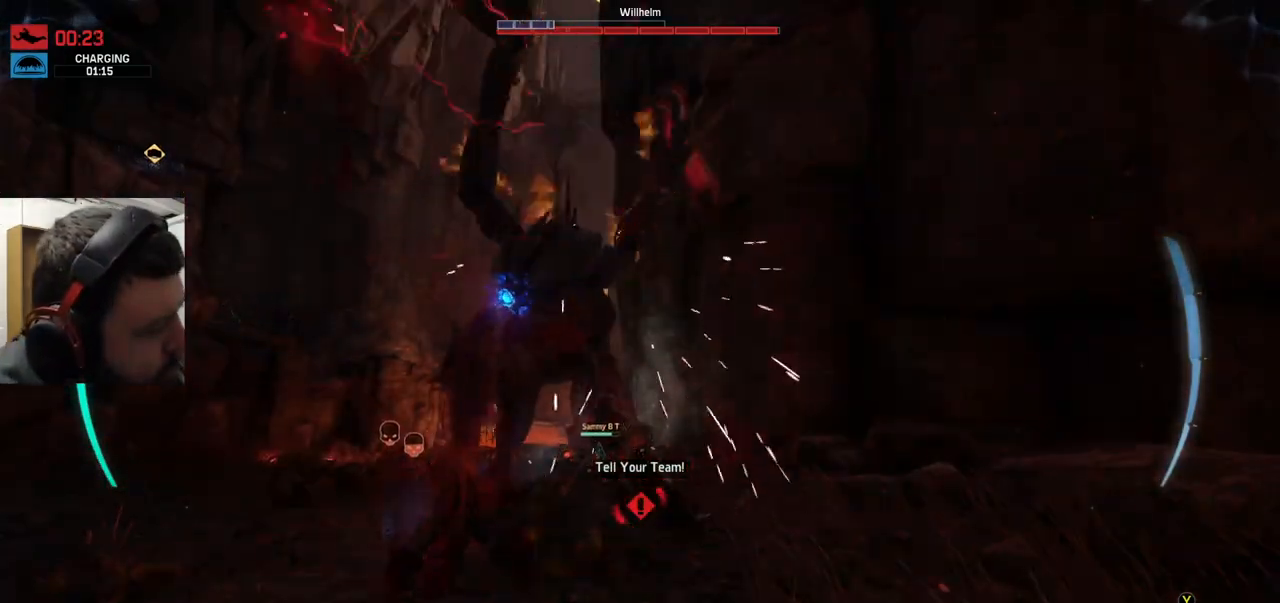
{"buttons": [], "left_stick": "center", "right_stick": "center", "events": []}
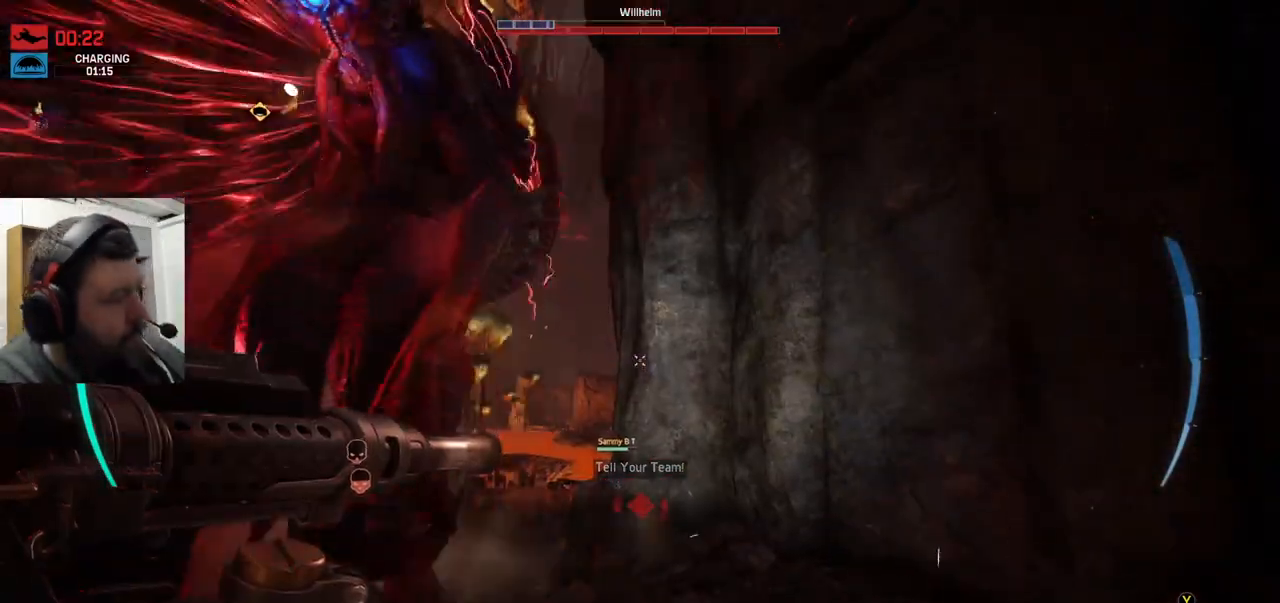
{"buttons": [], "left_stick": "center", "right_stick": "center", "events": []}
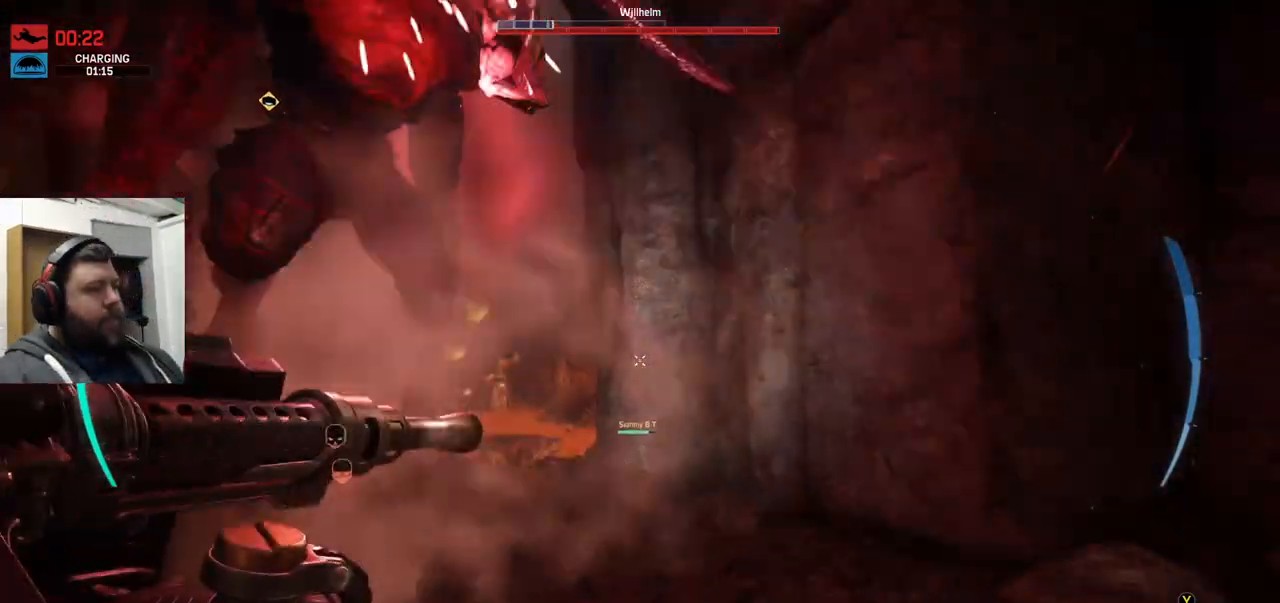
{"buttons": ["R2"], "left_stick": "down", "right_stick": "center", "events": [[117, "left_stick", "down"], [117, "right_stick", "down-left"], [217, "R2", "down"], [267, "right_stick", "center"]]}
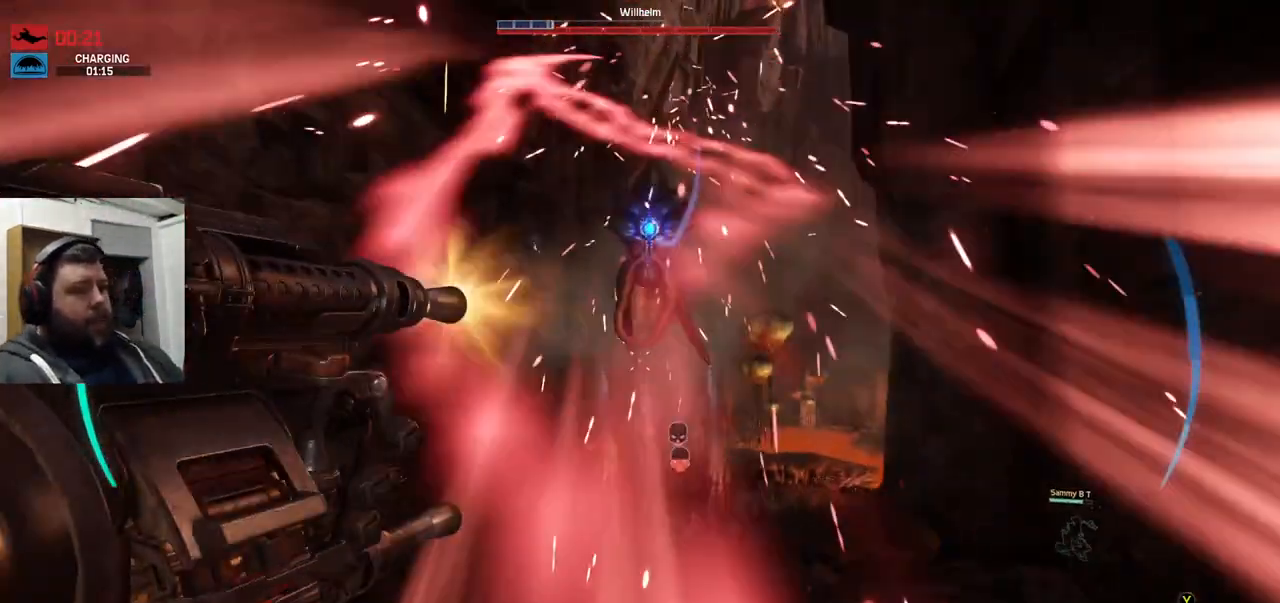
{"buttons": ["R2"], "left_stick": "down", "right_stick": "center", "events": [[217, "right_stick", "down"], [300, "right_stick", "center"]]}
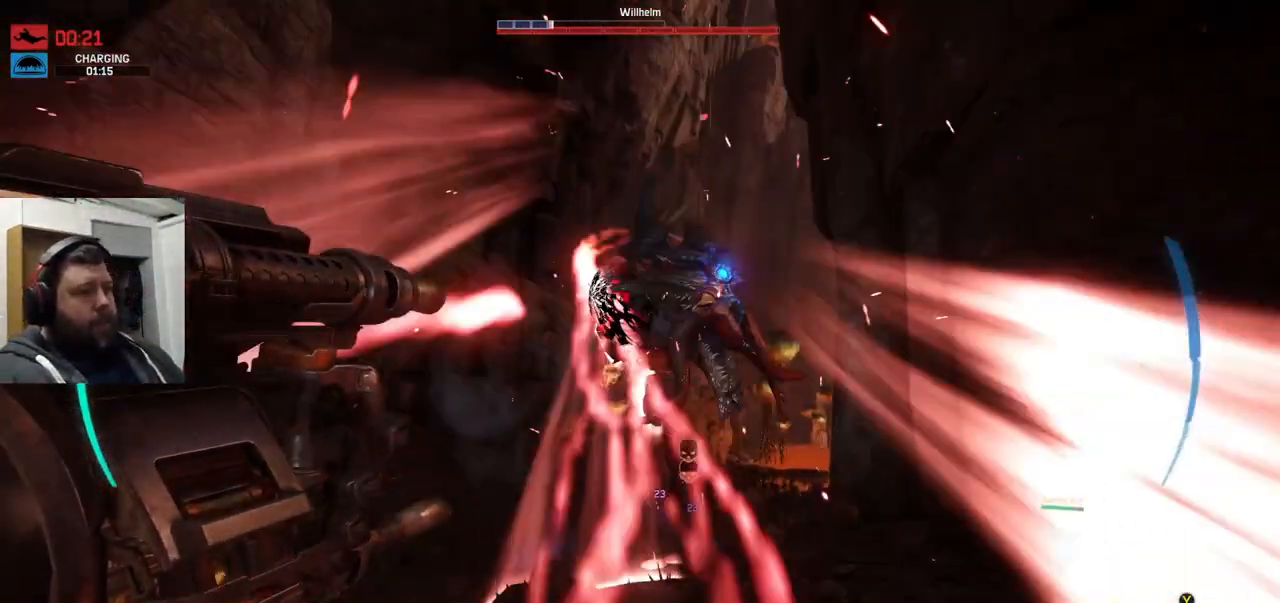
{"buttons": ["R2"], "left_stick": "down-left", "right_stick": "center", "events": [[283, "left_stick", "down-left"]]}
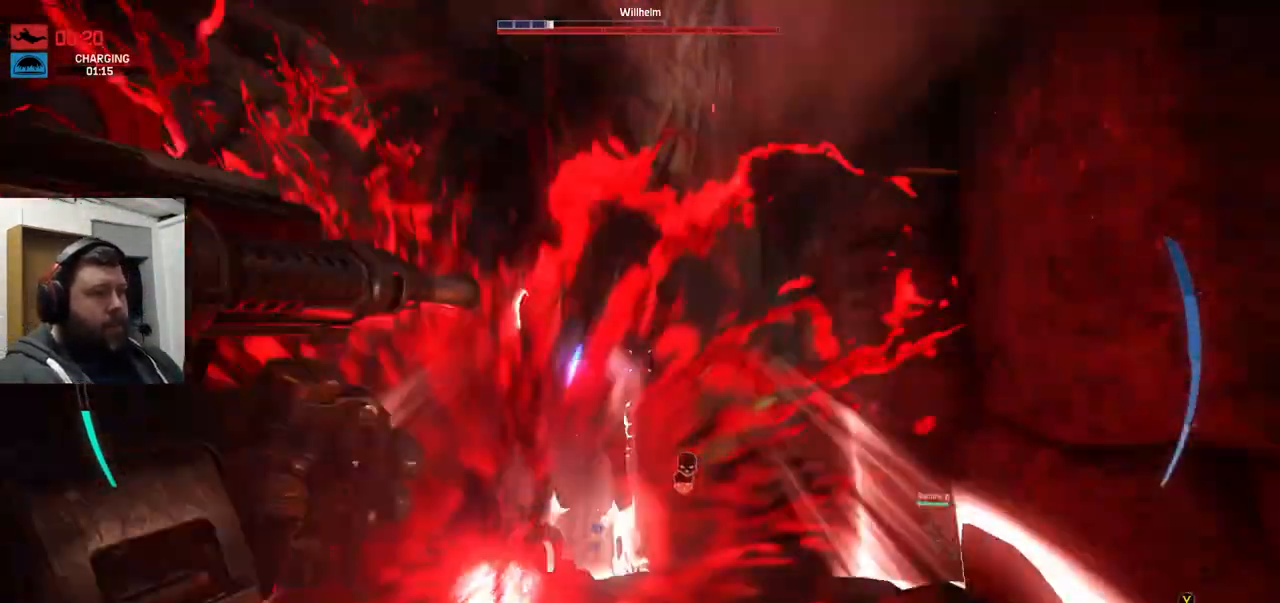
{"buttons": ["R2"], "left_stick": "down-left", "right_stick": "center", "events": [[100, "R2", "up"], [267, "R1", "down"], [317, "R1", "up"], [317, "right_stick", "up"], [450, "R2", "down"], [450, "right_stick", "center"]]}